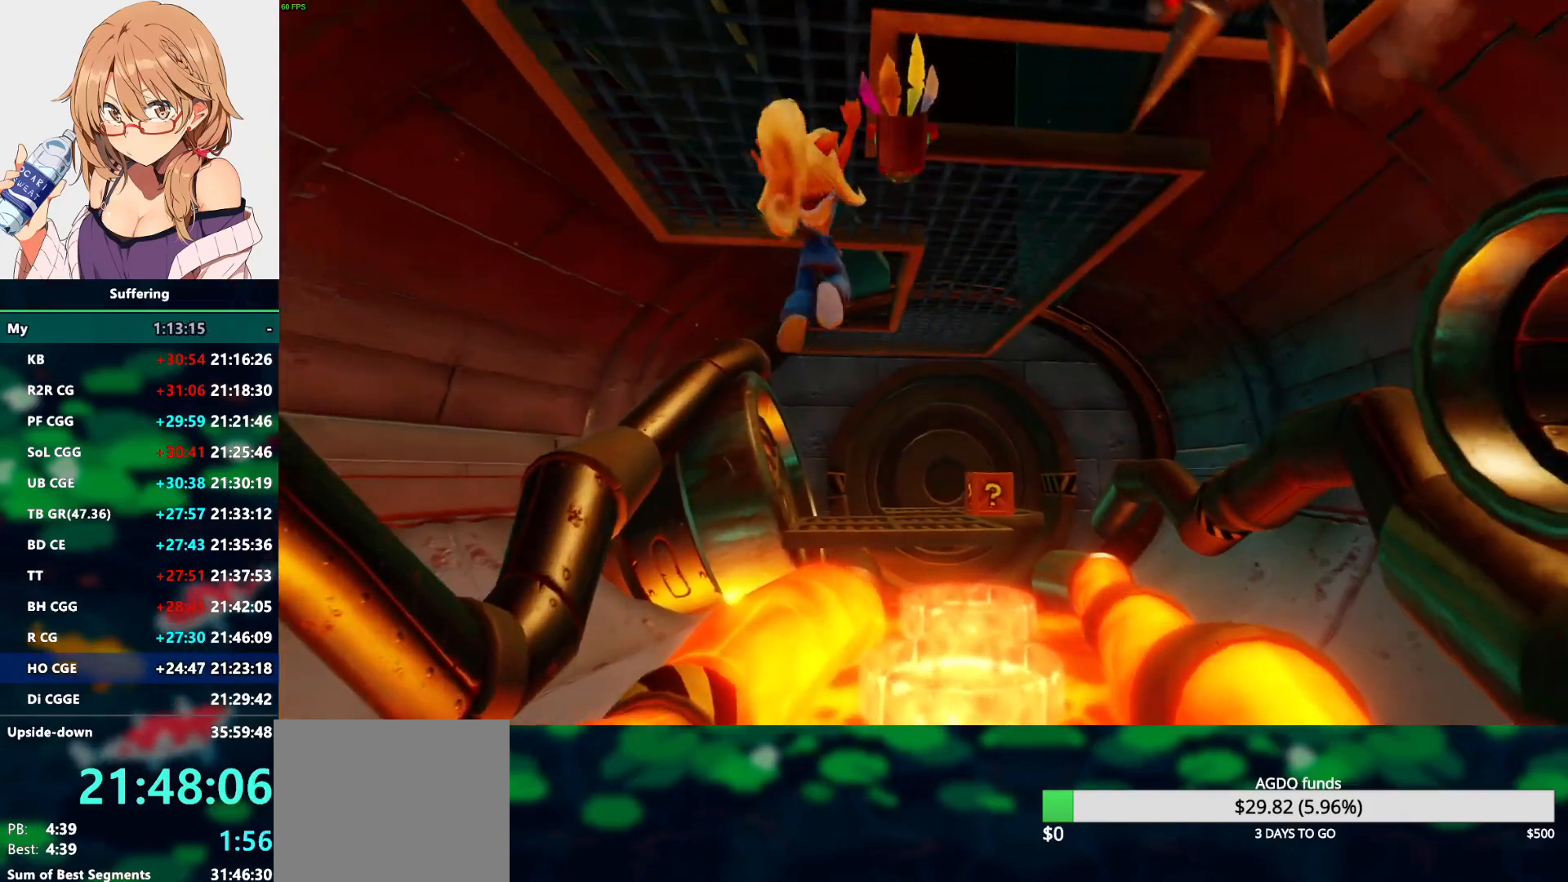
Gameplay with a controller (PlayStation layout); each line is a JSON object with the inputs held at the frame after it (dt_ms = milliseconds from this image to that frame). "events" lists button and stick changes between this image and that frame as [ms after this image, input, new state], when the widget could be followed in between.
{"dt_ms": 500, "buttons": ["DPAD_UP", "DPAD_RIGHT"], "left_stick": "center", "right_stick": "center", "events": [[233, "DPAD_RIGHT", "down"]]}
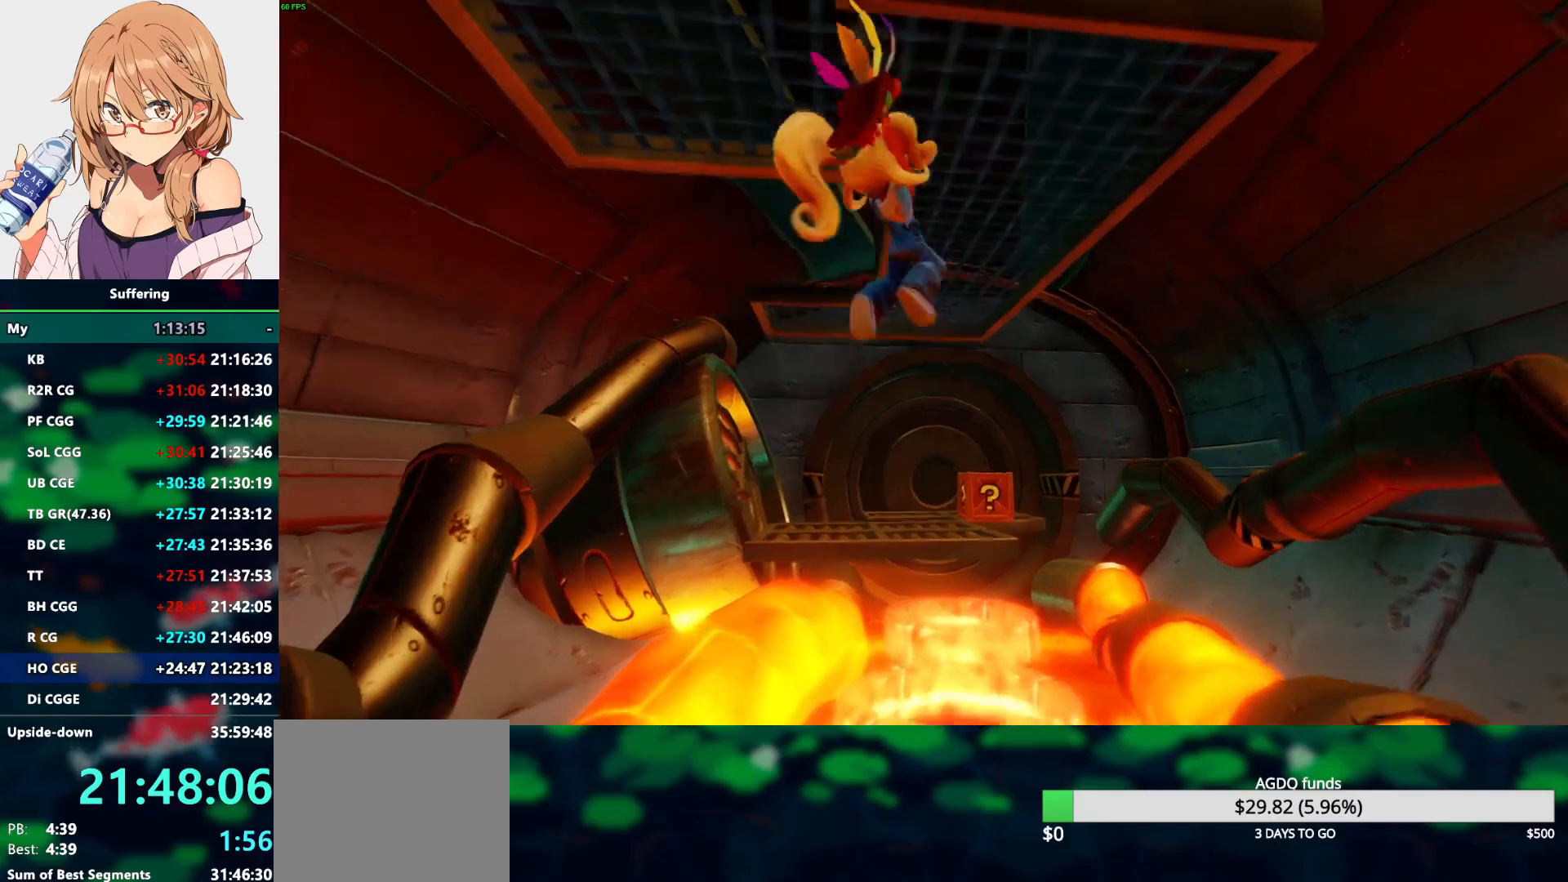
{"dt_ms": 500, "buttons": ["DPAD_UP"], "left_stick": "center", "right_stick": "center", "events": [[167, "DPAD_RIGHT", "up"]]}
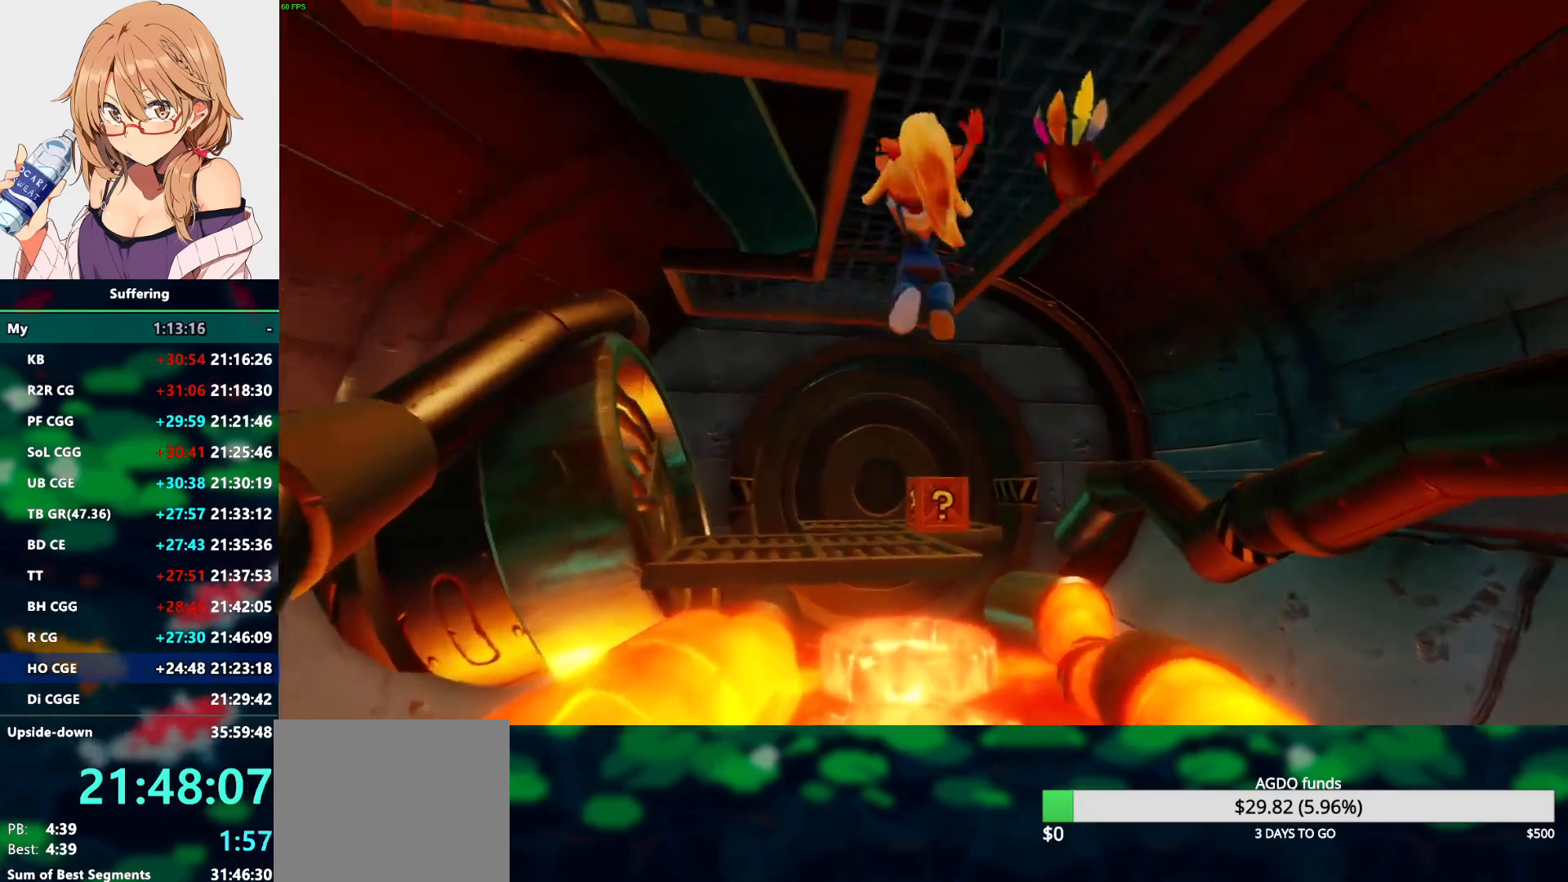
{"dt_ms": 500, "buttons": ["DPAD_UP"], "left_stick": "center", "right_stick": "center", "events": [[150, "DPAD_LEFT", "down"], [333, "DPAD_LEFT", "up"]]}
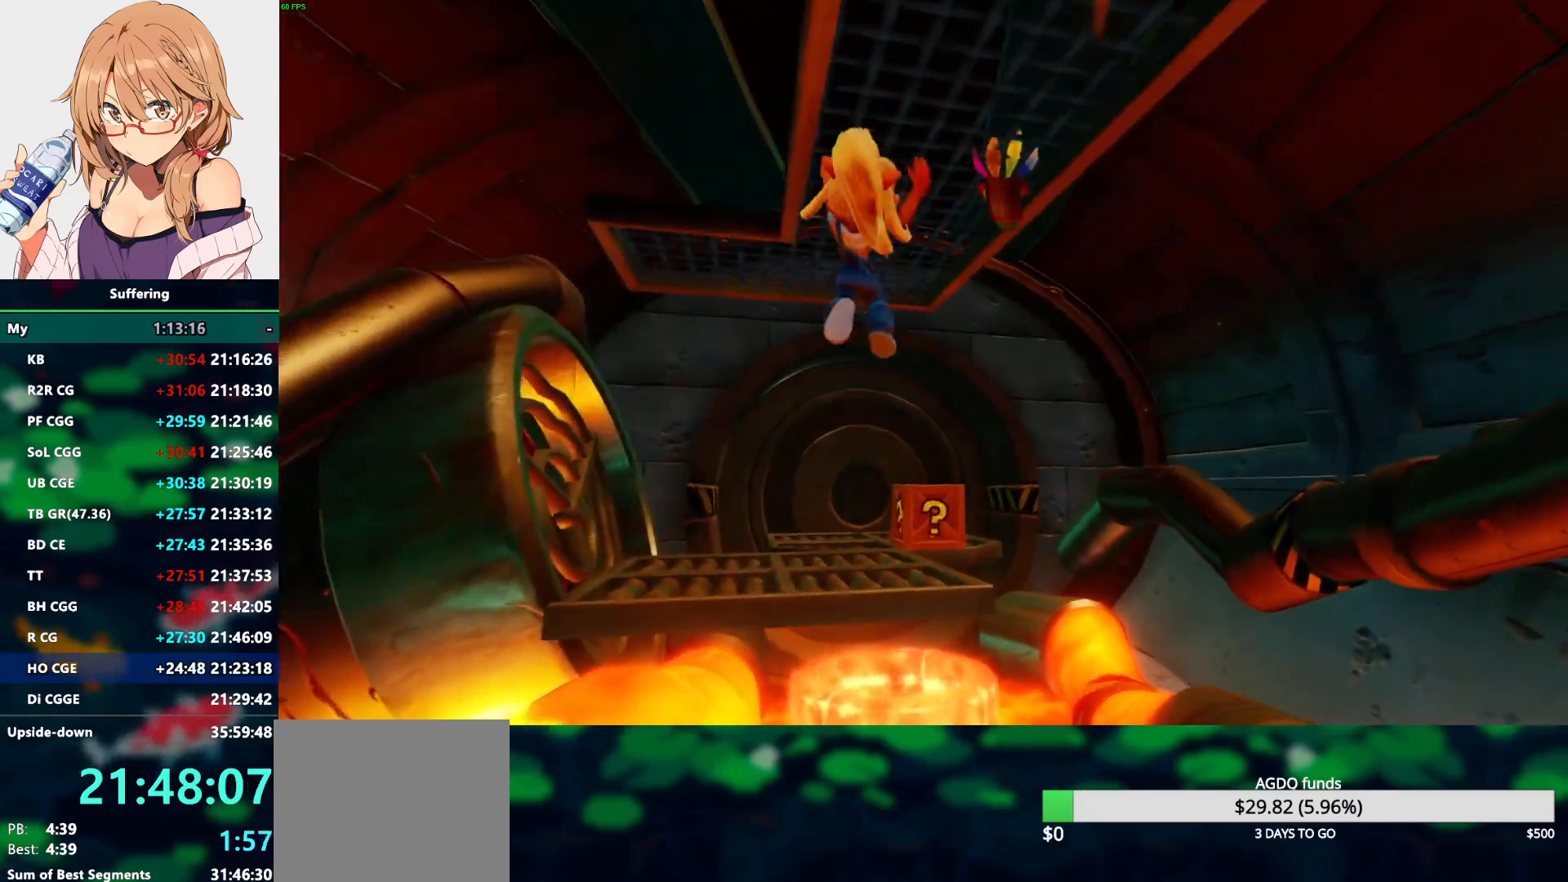
{"dt_ms": 500, "buttons": ["DPAD_UP"], "left_stick": "center", "right_stick": "center", "events": [[67, "CROSS", "down"], [200, "CROSS", "up"]]}
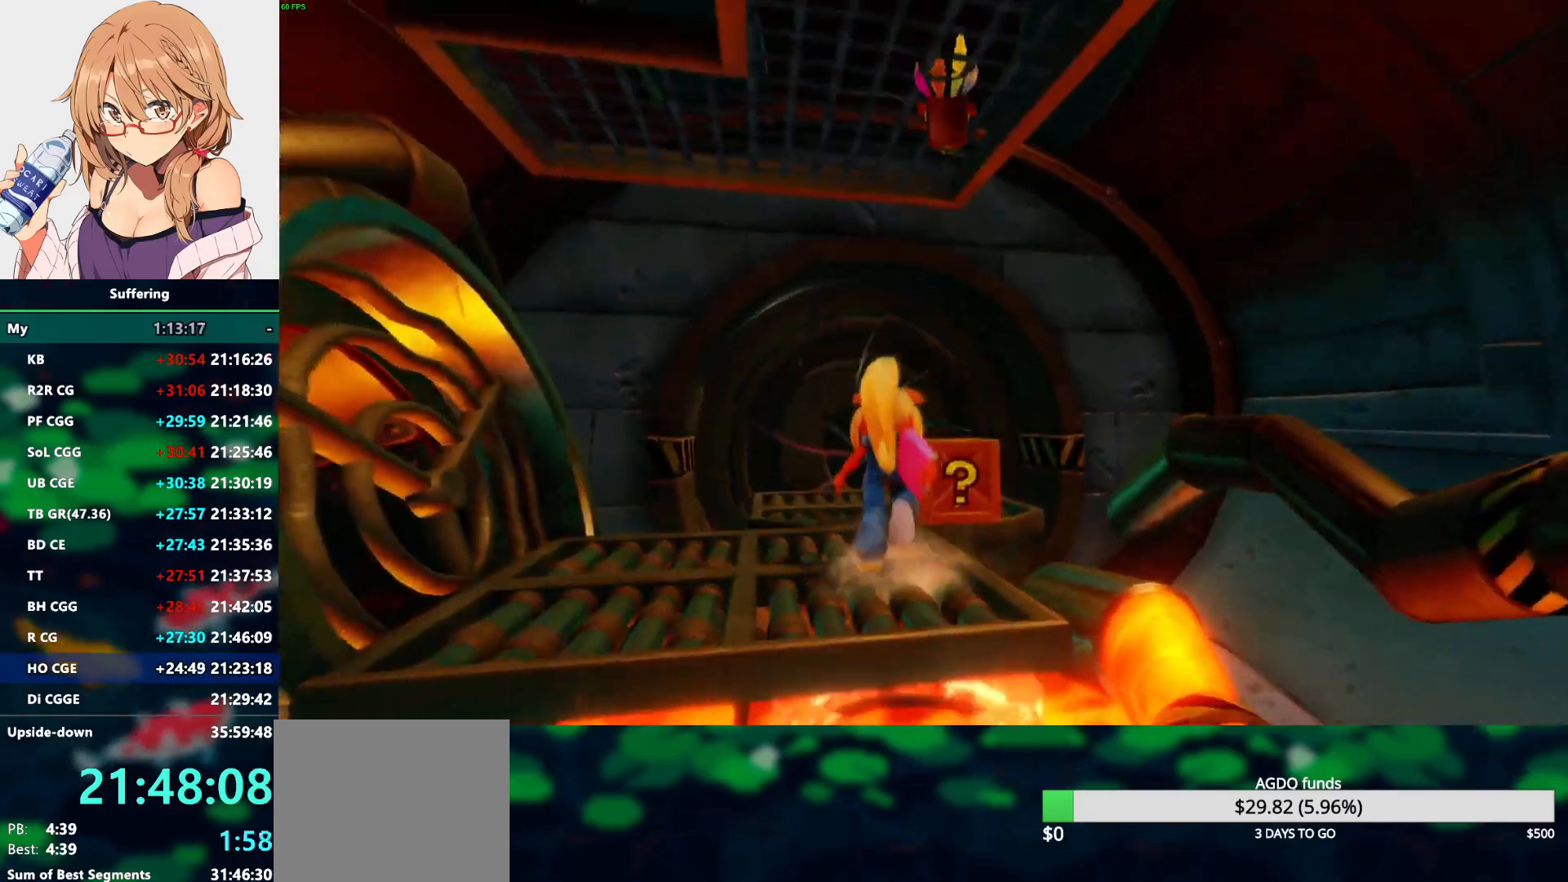
{"dt_ms": 500, "buttons": ["CROSS", "DPAD_UP"], "left_stick": "center", "right_stick": "center", "events": [[133, "SQUARE", "down"], [300, "SQUARE", "up"], [483, "CROSS", "down"]]}
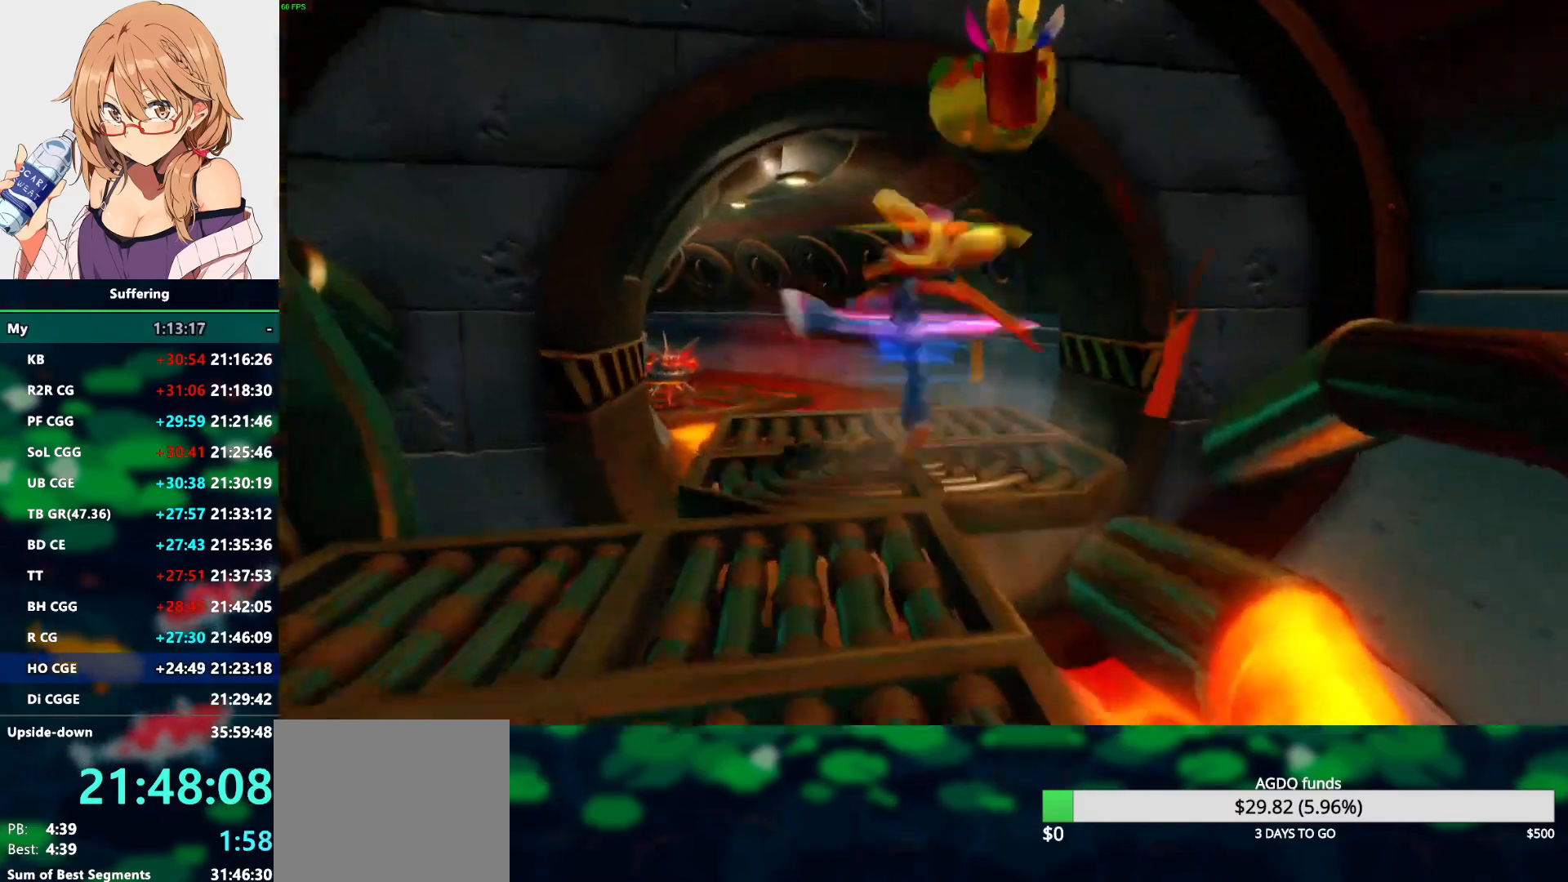
{"dt_ms": 500, "buttons": ["DPAD_UP"], "left_stick": "center", "right_stick": "center", "events": [[50, "CROSS", "up"]]}
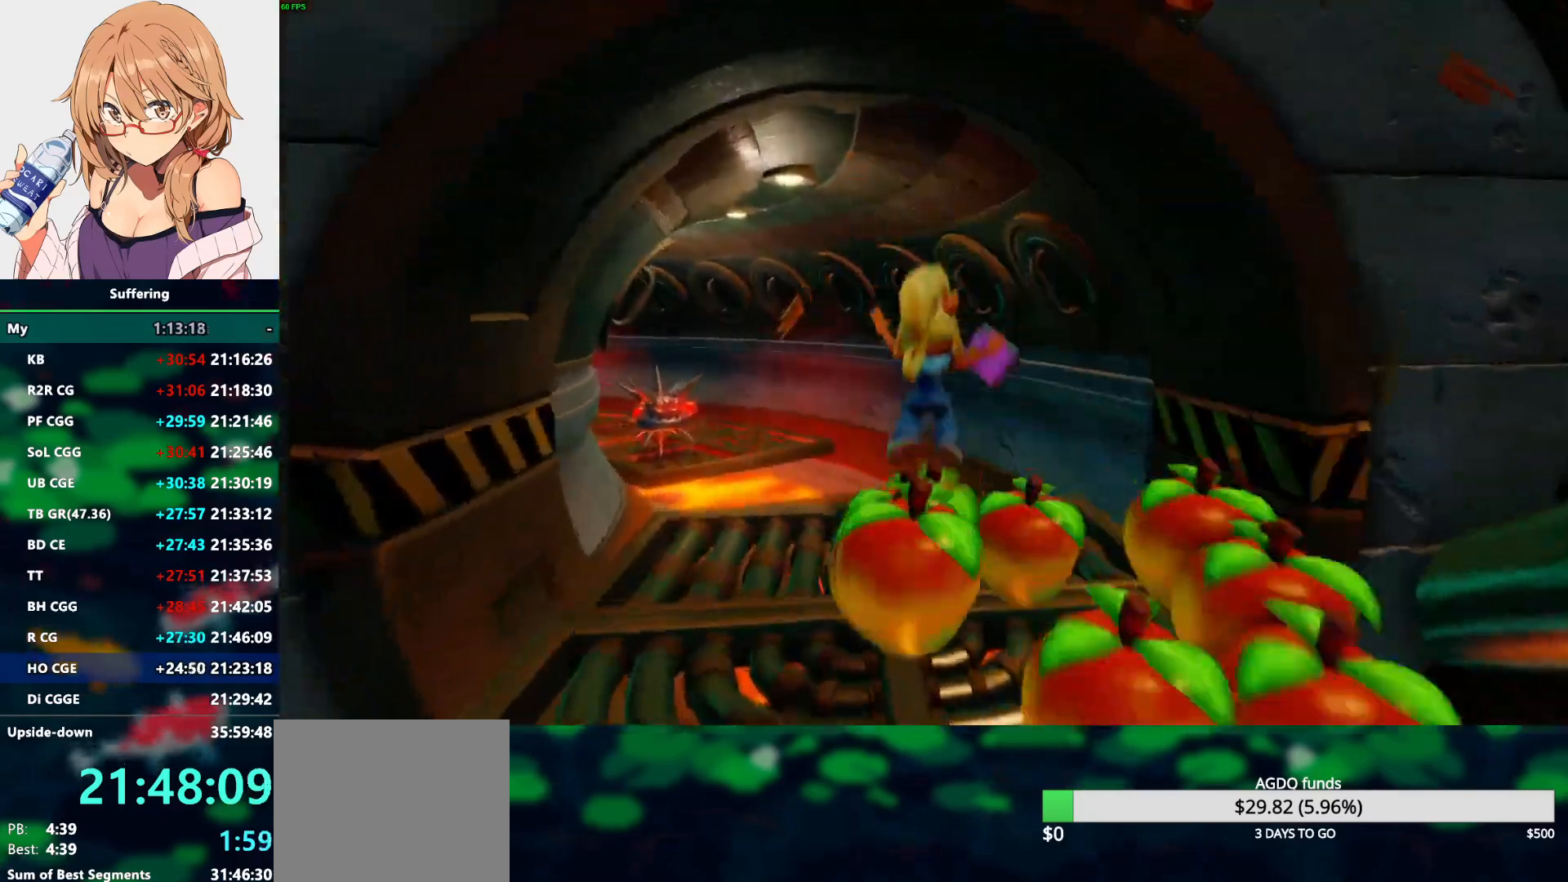
{"dt_ms": 500, "buttons": ["CROSS", "R1", "DPAD_UP"], "left_stick": "center", "right_stick": "center", "events": [[200, "DPAD_LEFT", "down"], [300, "DPAD_LEFT", "up"], [300, "R1", "down"], [433, "CROSS", "down"]]}
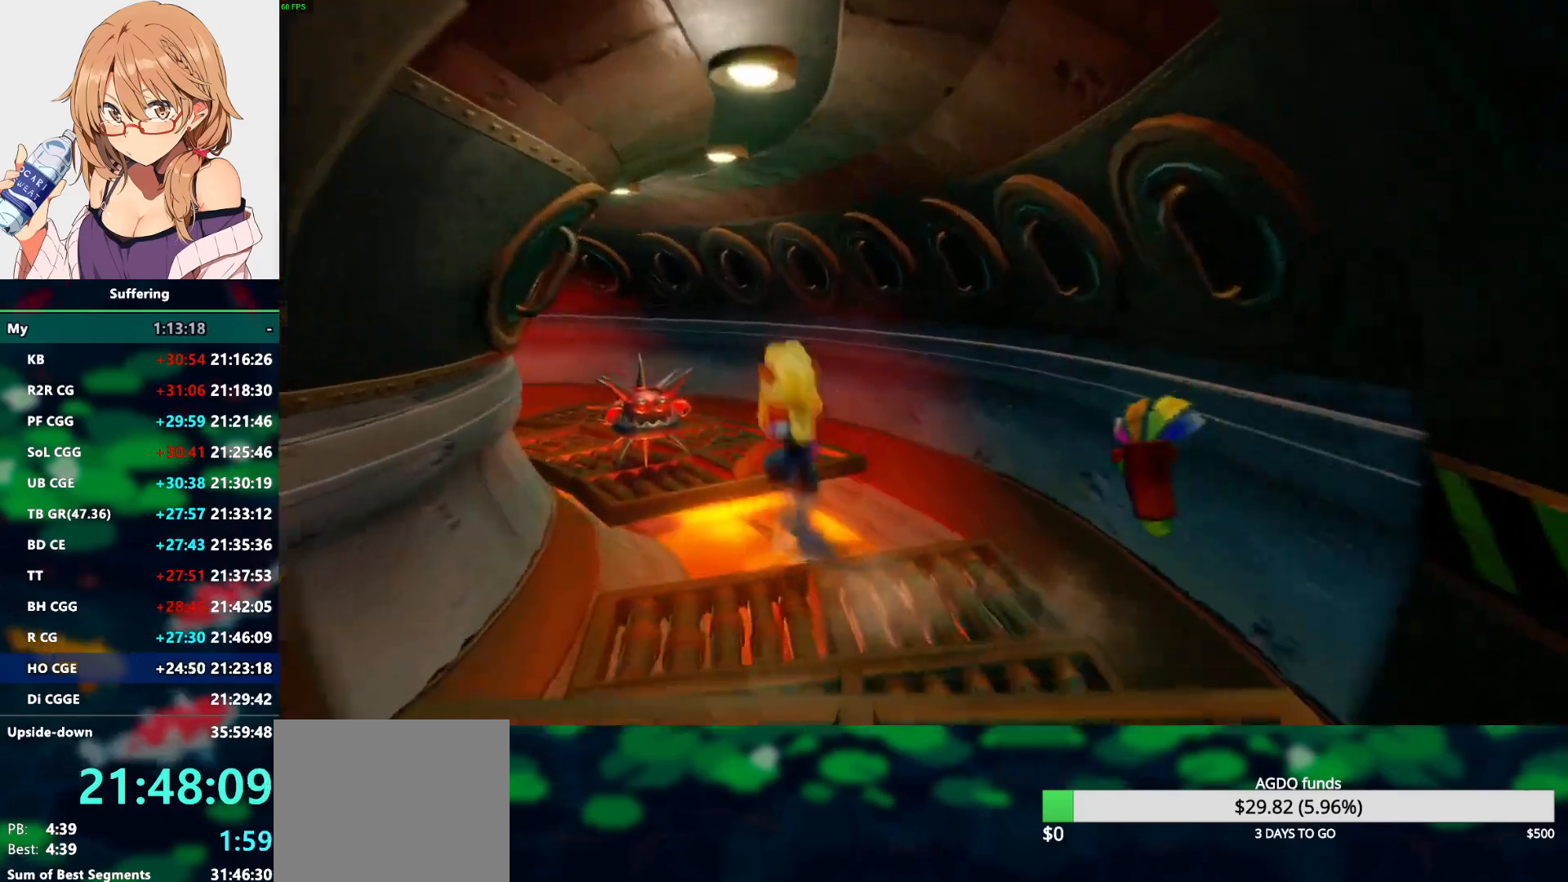
{"dt_ms": 500, "buttons": ["DPAD_UP"], "left_stick": "center", "right_stick": "center", "events": [[17, "DPAD_LEFT", "down"], [133, "DPAD_LEFT", "up"], [267, "DPAD_RIGHT", "down"], [317, "R1", "up"], [417, "CROSS", "up"], [500, "DPAD_RIGHT", "up"]]}
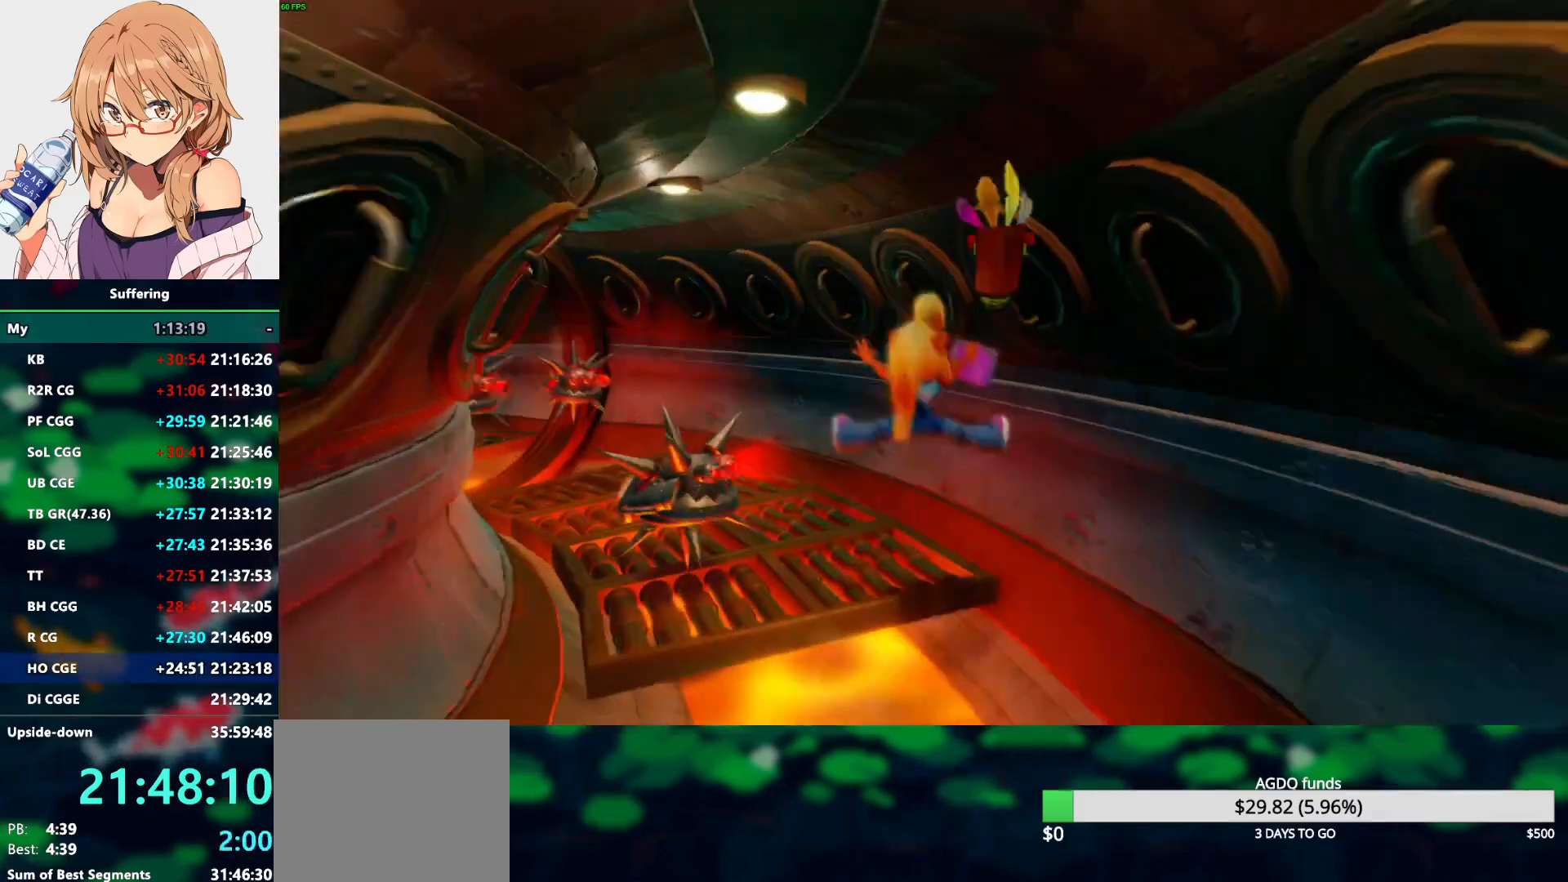
{"dt_ms": 500, "buttons": ["DPAD_UP", "DPAD_LEFT"], "left_stick": "center", "right_stick": "center", "events": [[133, "CROSS", "down"], [267, "CROSS", "up"], [283, "DPAD_LEFT", "down"]]}
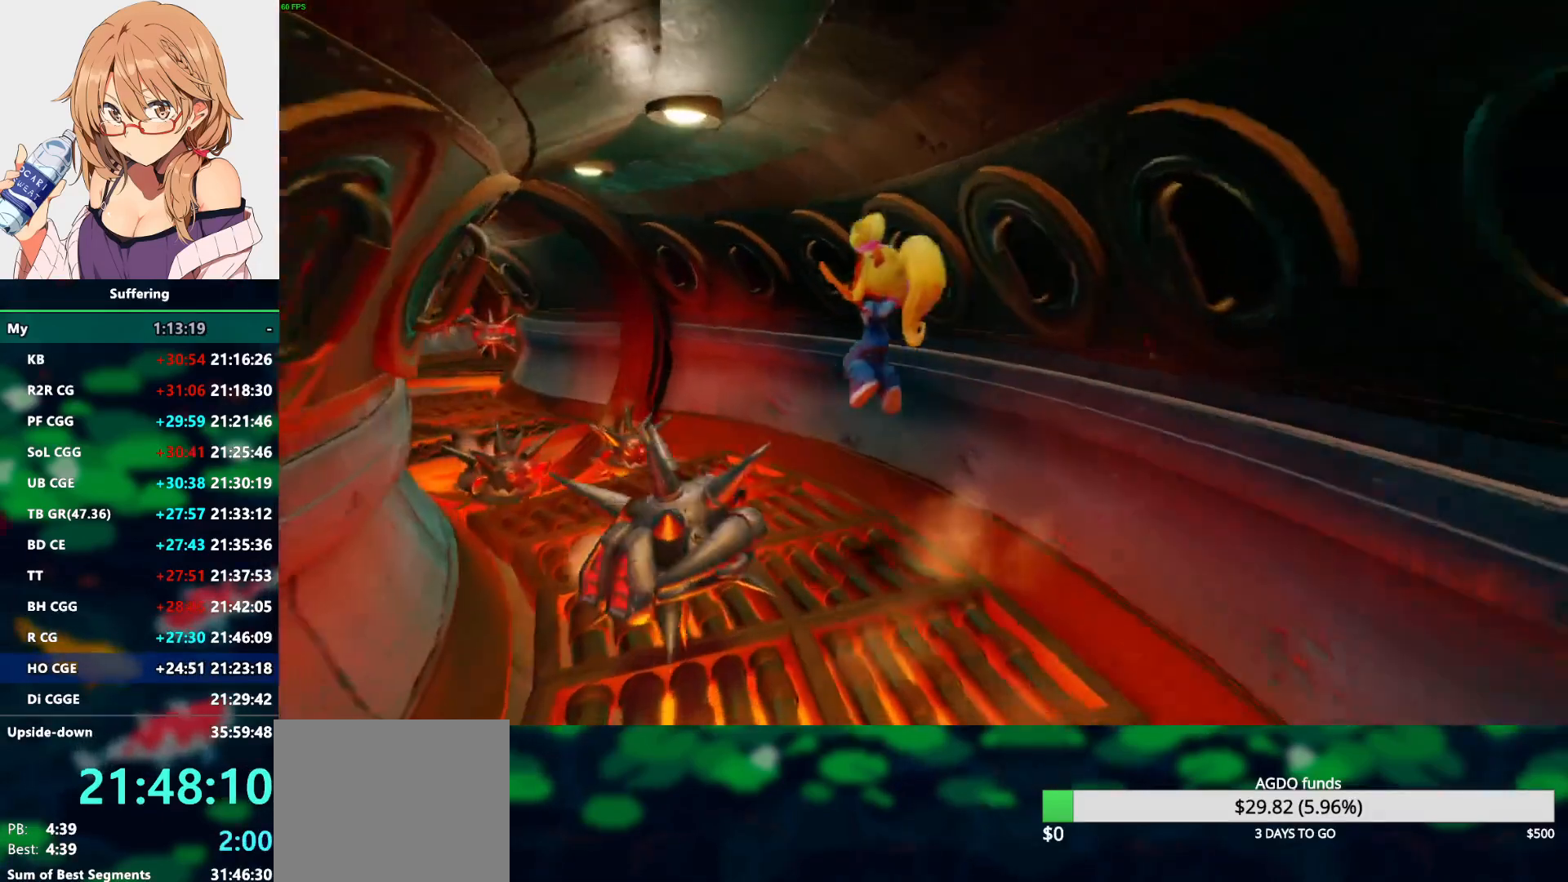
{"dt_ms": 500, "buttons": ["DPAD_UP"], "left_stick": "center", "right_stick": "center", "events": [[417, "DPAD_LEFT", "up"]]}
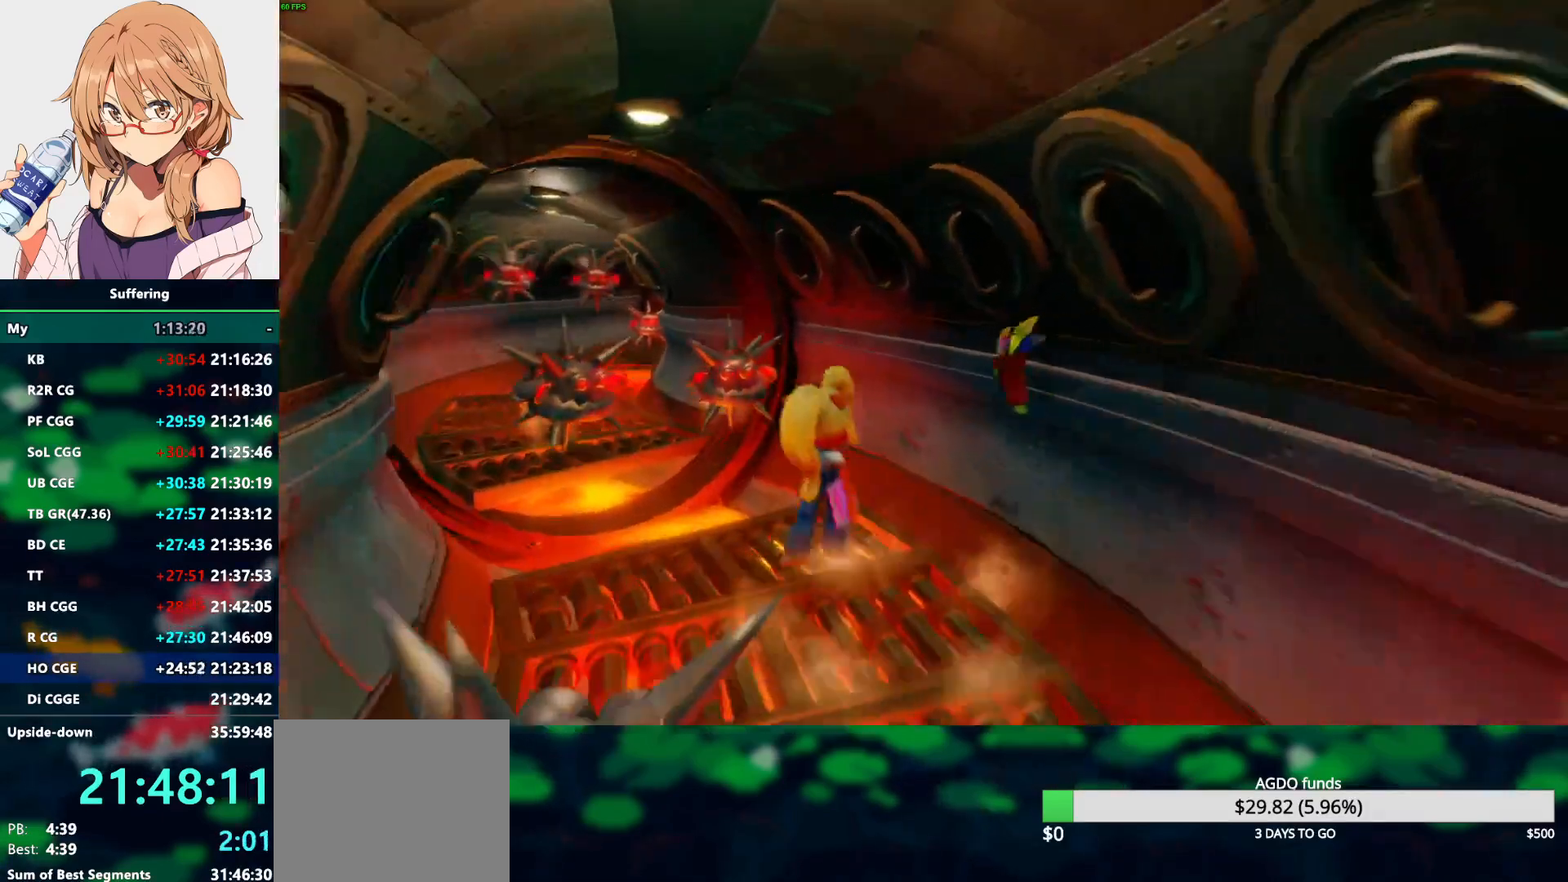
{"dt_ms": 500, "buttons": [], "left_stick": "center", "right_stick": "center", "events": [[400, "DPAD_UP", "up"]]}
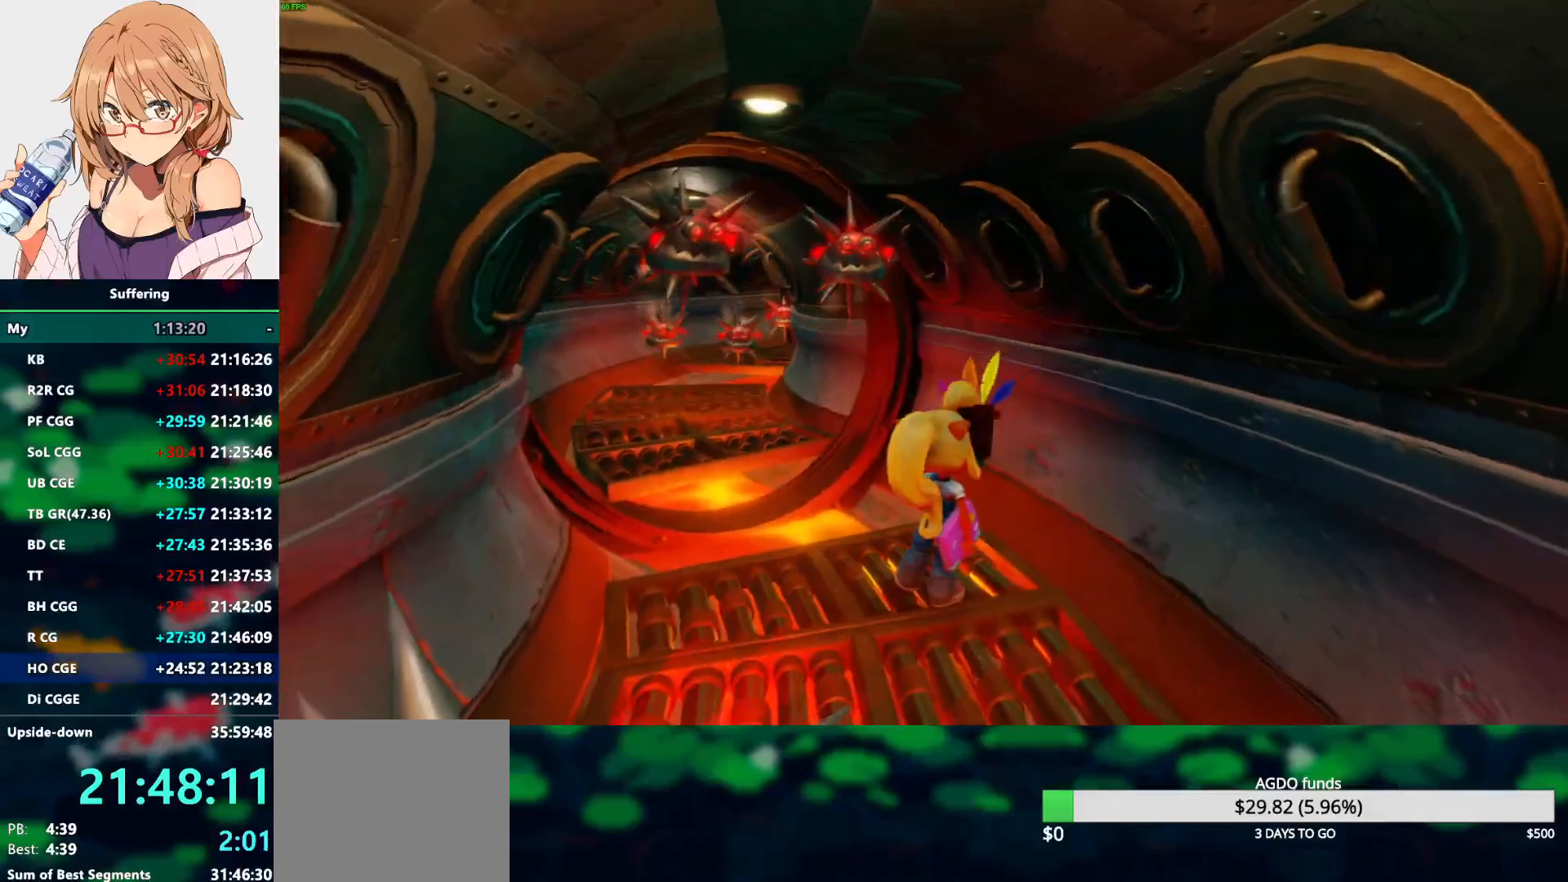
{"dt_ms": 500, "buttons": ["DPAD_UP", "DPAD_LEFT"], "left_stick": "center", "right_stick": "center", "events": [[500, "DPAD_LEFT", "down"], [500, "DPAD_UP", "down"]]}
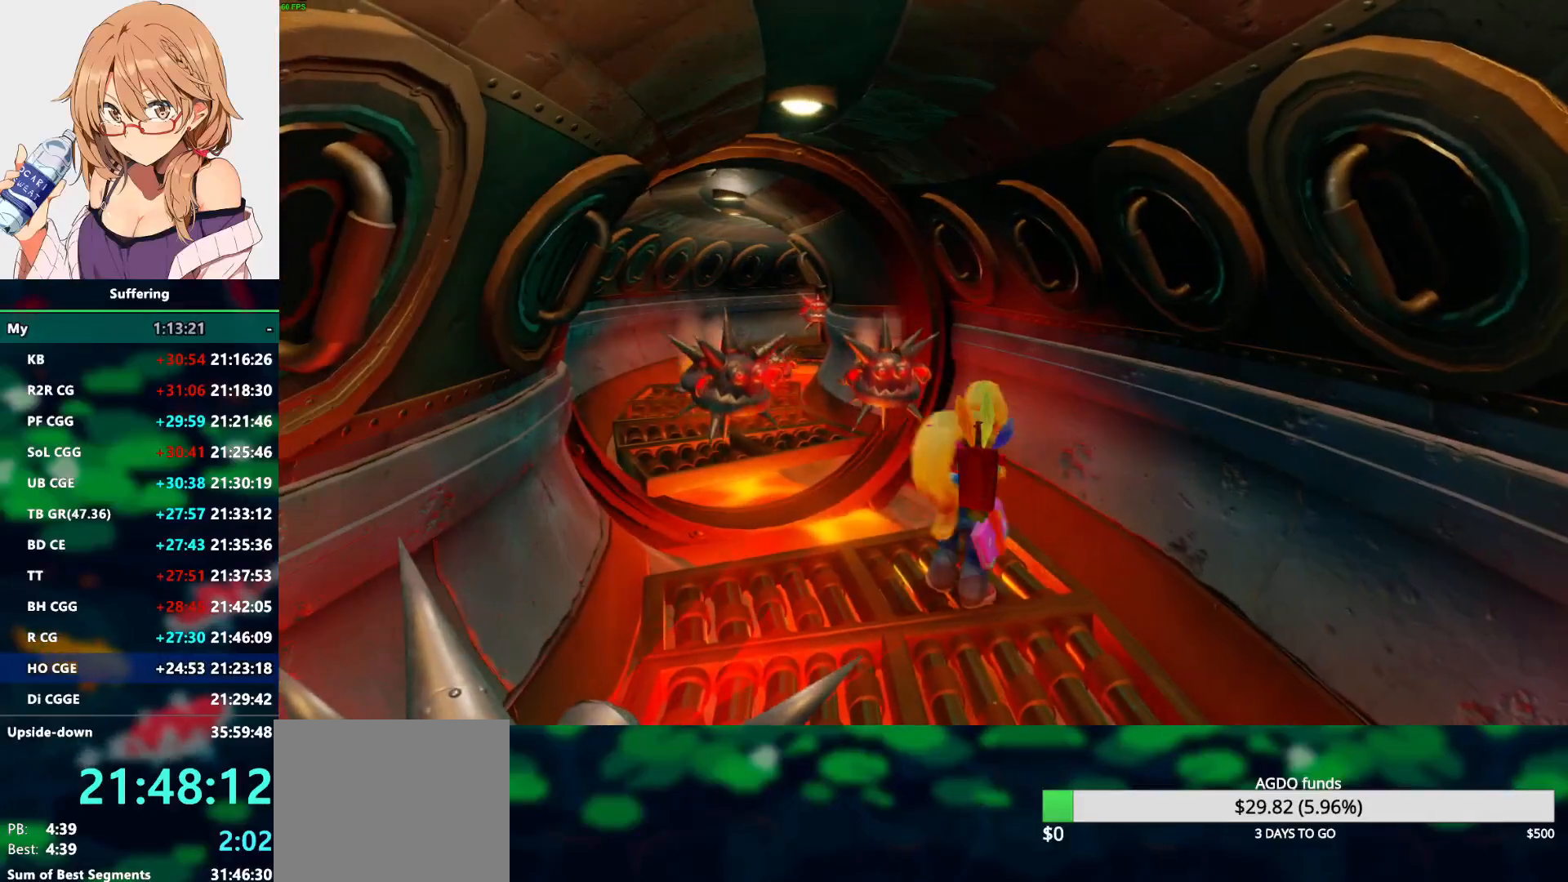
{"dt_ms": 500, "buttons": ["CROSS", "DPAD_UP", "DPAD_LEFT"], "left_stick": "center", "right_stick": "center", "events": [[233, "CROSS", "down"]]}
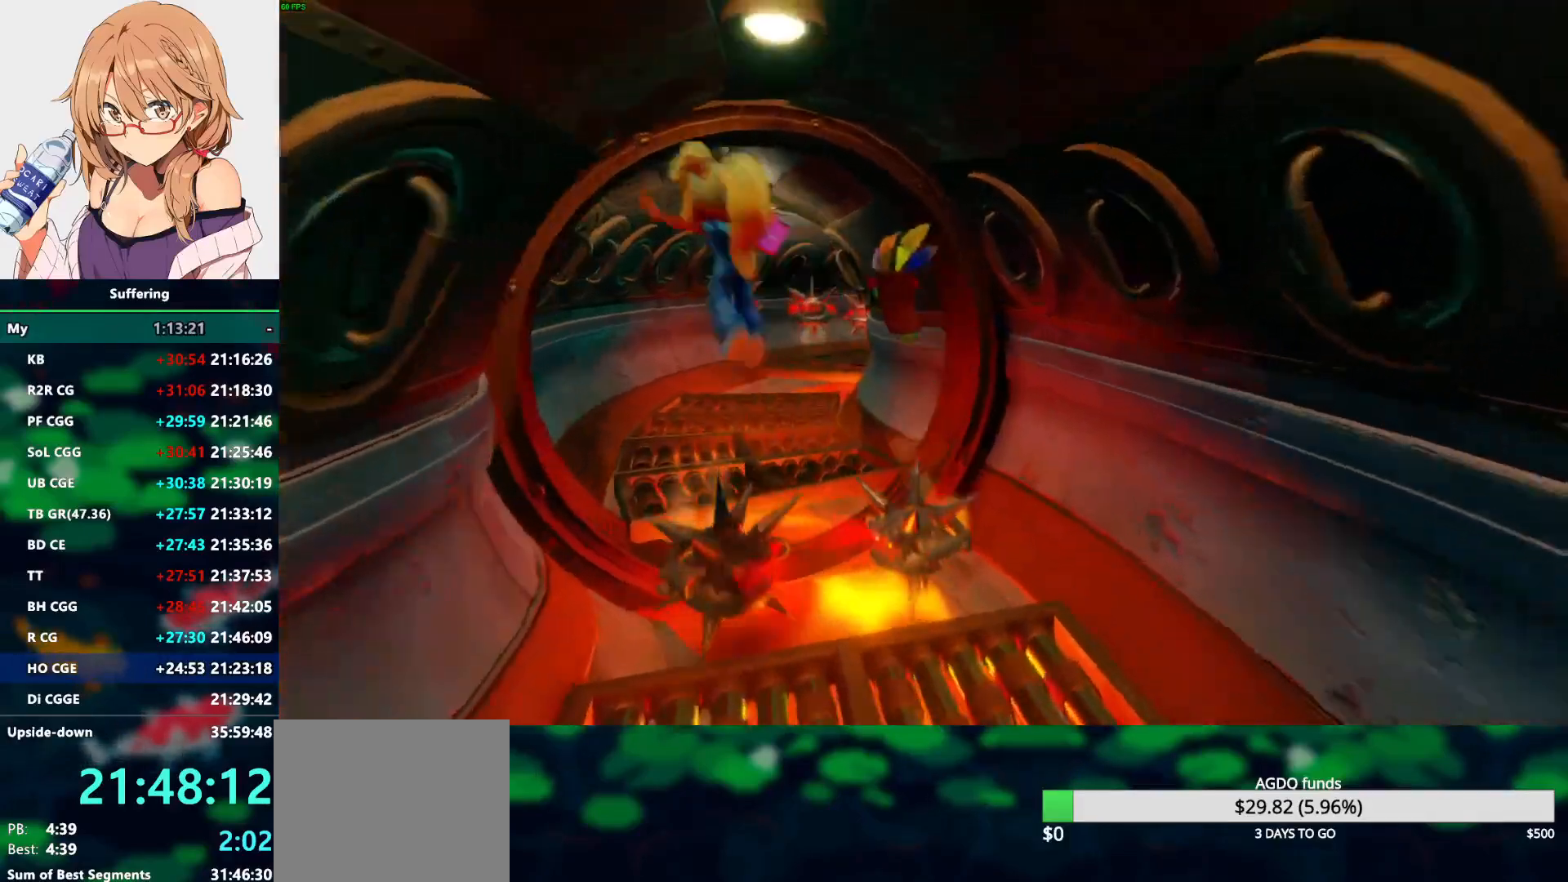
{"dt_ms": 500, "buttons": ["CROSS", "DPAD_UP", "DPAD_RIGHT"], "left_stick": "center", "right_stick": "center", "events": [[233, "DPAD_LEFT", "up"], [250, "CROSS", "up"], [433, "CROSS", "down"], [467, "DPAD_RIGHT", "down"]]}
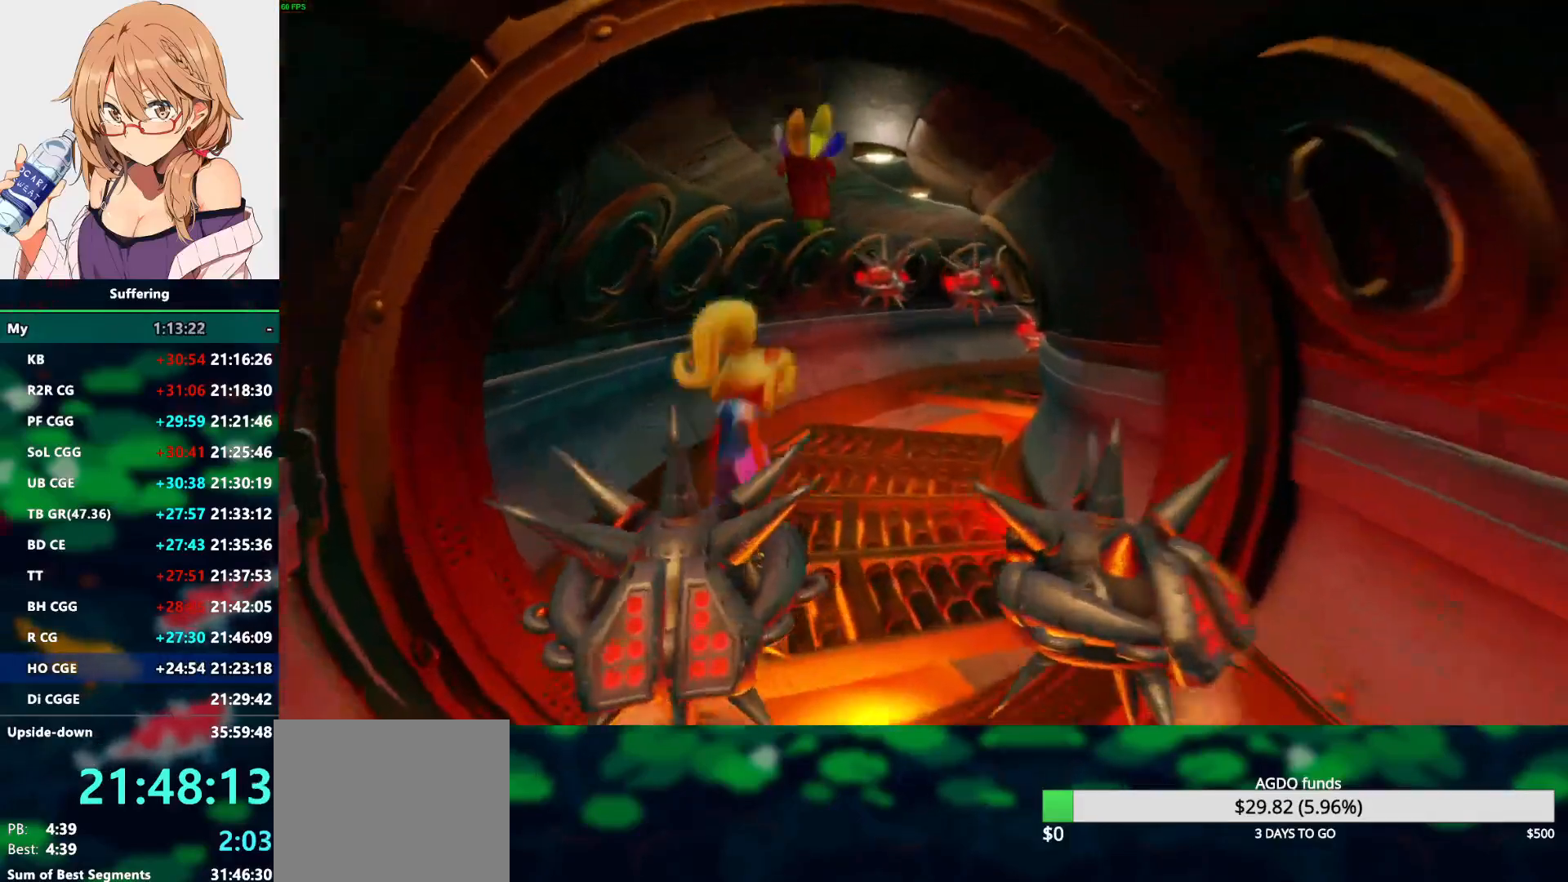
{"dt_ms": 500, "buttons": ["DPAD_UP"], "left_stick": "center", "right_stick": "center"}
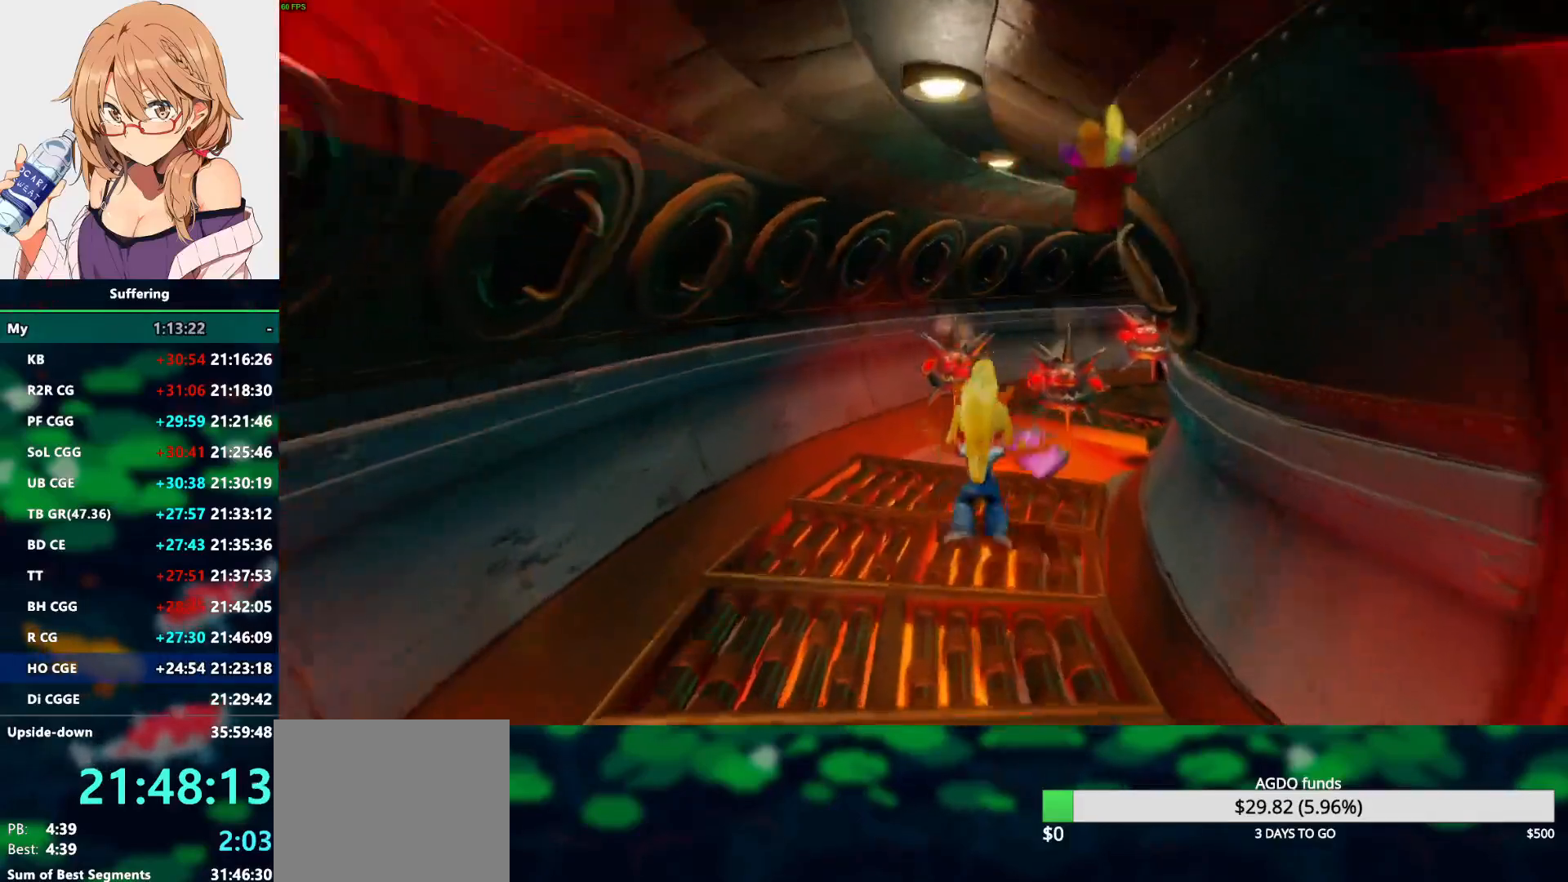
{"dt_ms": 1000, "buttons": ["CROSS", "DPAD_UP"], "left_stick": "center", "right_stick": "center"}
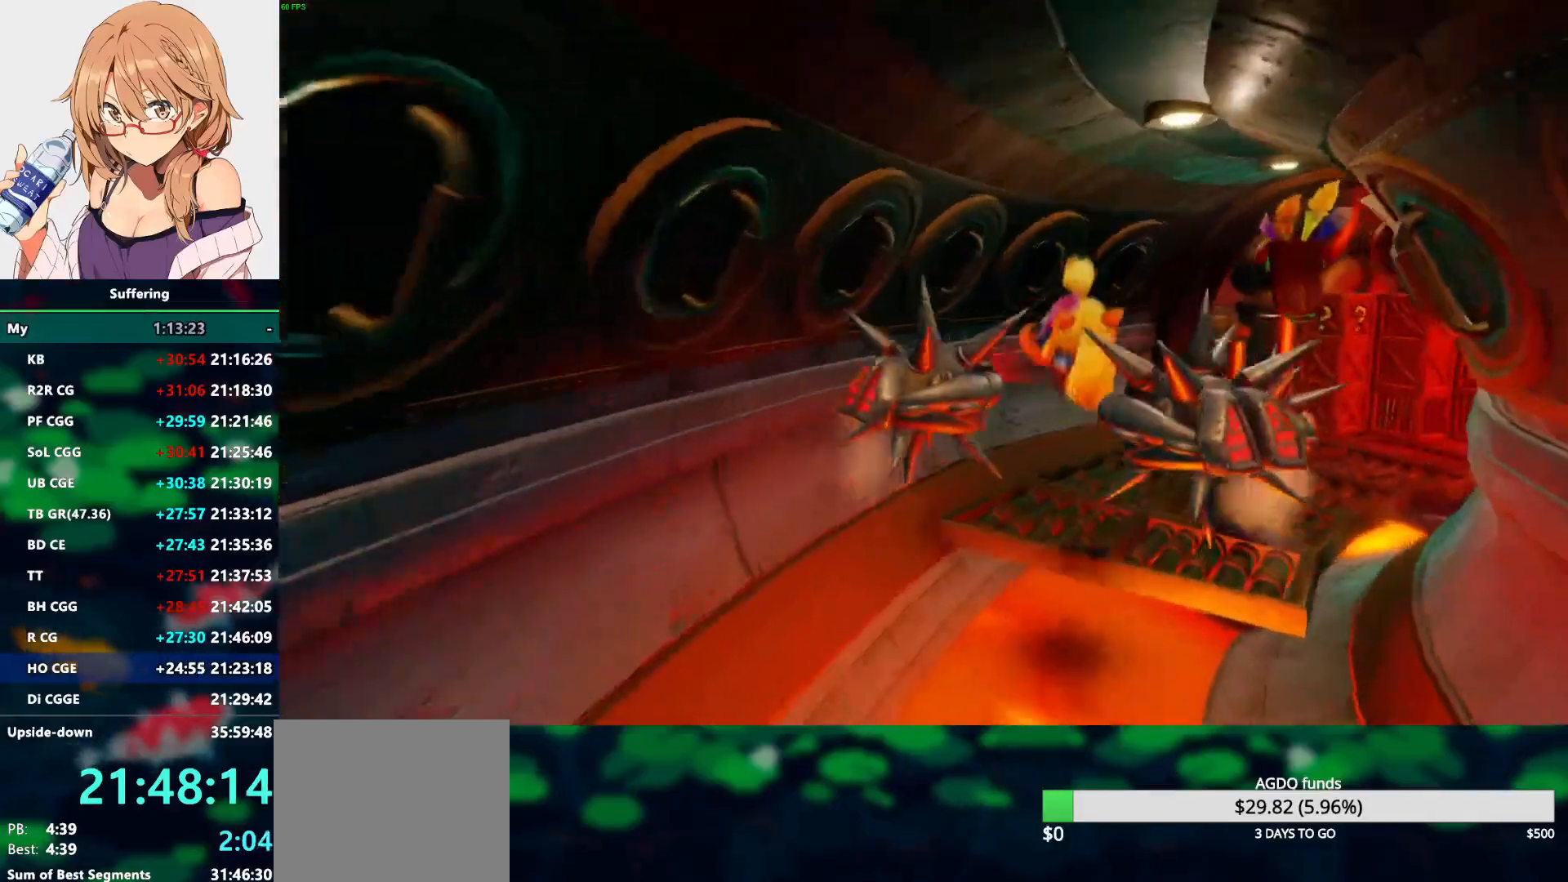
{"dt_ms": 500, "buttons": ["CROSS", "DPAD_UP", "DPAD_RIGHT"], "left_stick": "center", "right_stick": "center", "events": [[50, "CROSS", "up"], [150, "CROSS", "down"], [317, "DPAD_RIGHT", "down"]]}
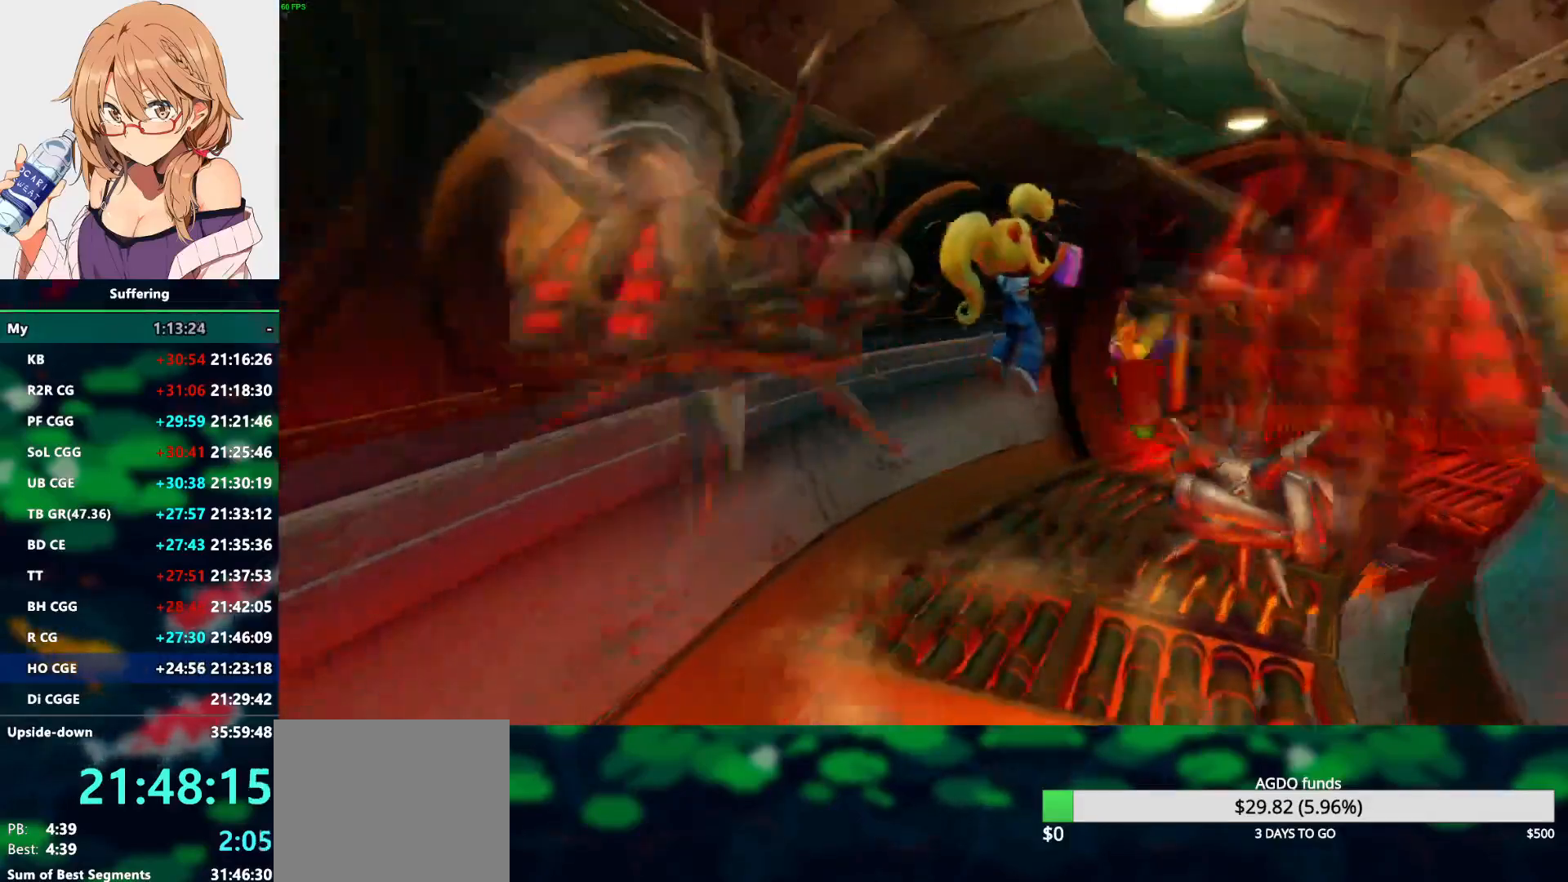
{"dt_ms": 500, "buttons": ["CROSS", "DPAD_UP"], "left_stick": "center", "right_stick": "center", "events": [[500, "DPAD_RIGHT", "up"]]}
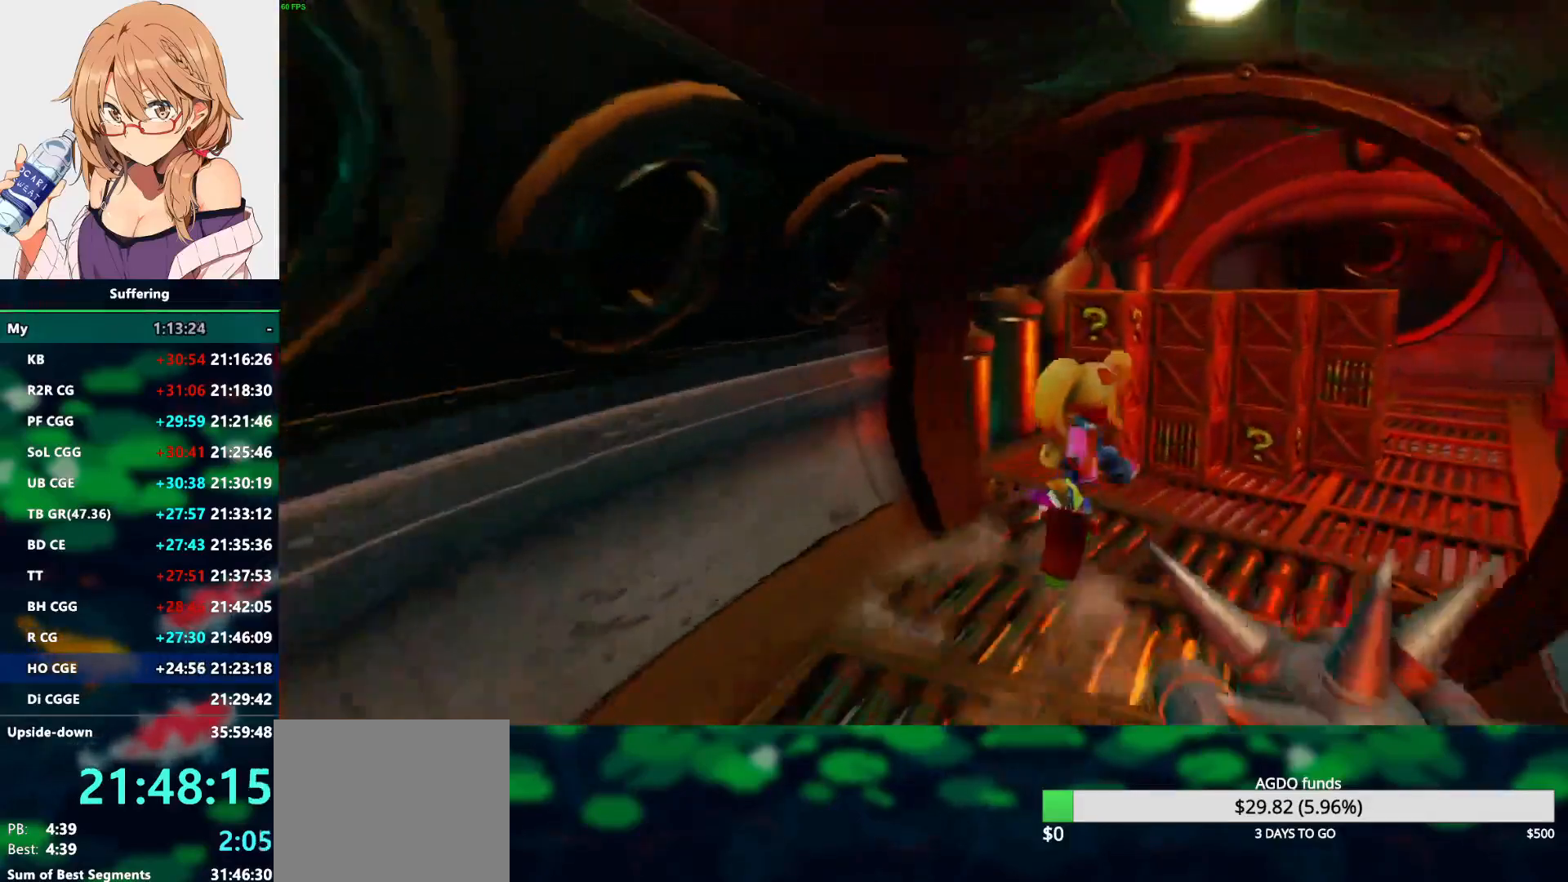
{"dt_ms": 500, "buttons": ["SQUARE", "DPAD_UP"], "left_stick": "center", "right_stick": "center", "events": [[233, "CROSS", "up"], [350, "DPAD_RIGHT", "down"], [383, "SQUARE", "down"], [500, "DPAD_RIGHT", "up"]]}
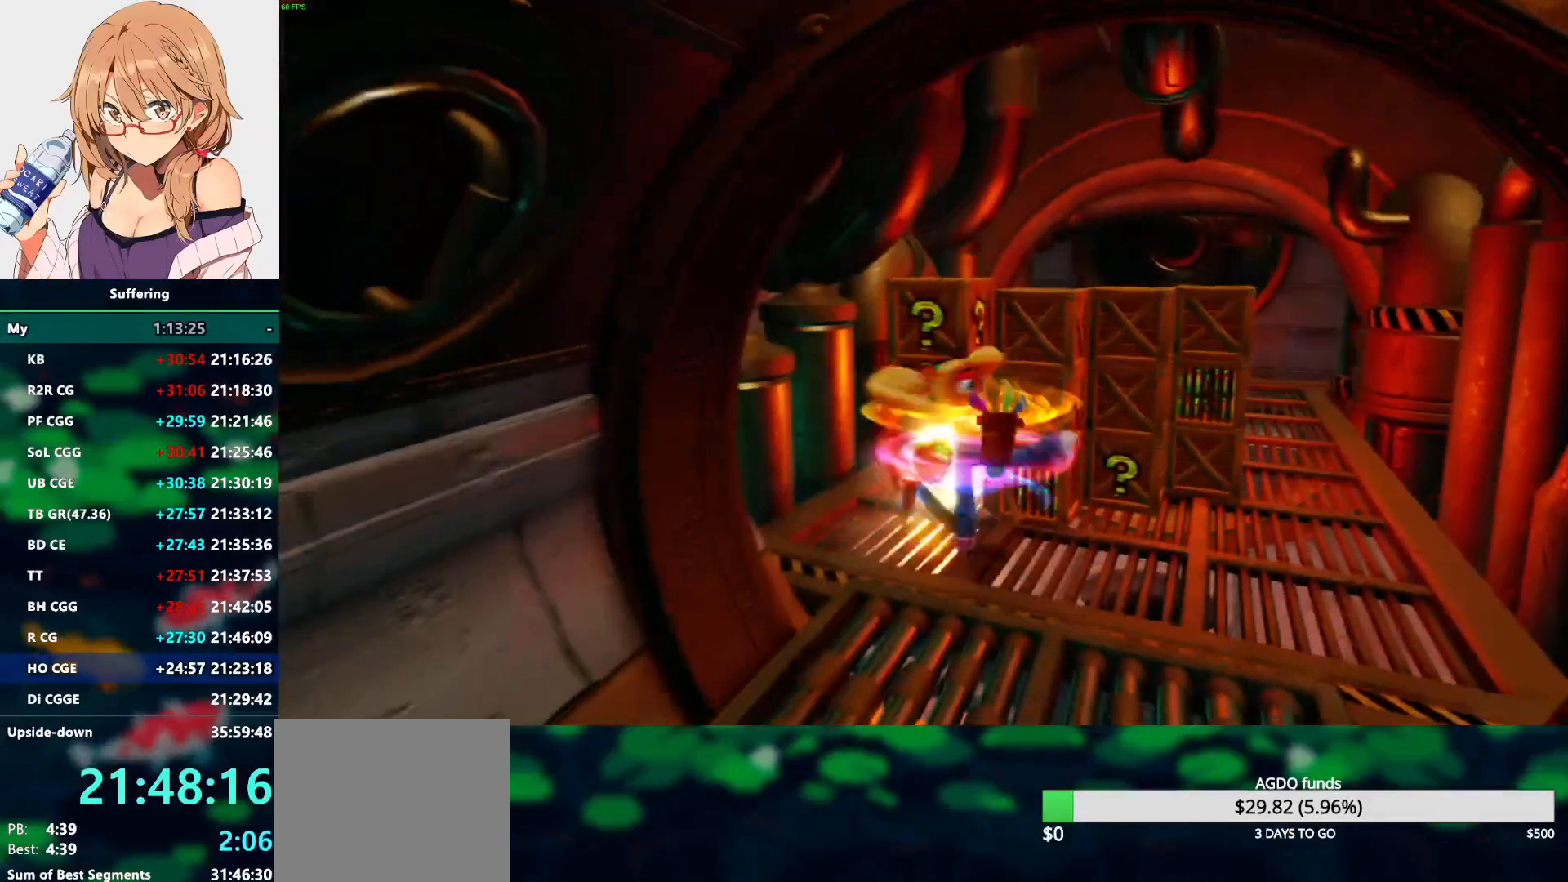
{"dt_ms": 500, "buttons": ["DPAD_UP"], "left_stick": "center", "right_stick": "center", "events": [[83, "DPAD_RIGHT", "down"], [233, "SQUARE", "up"], [350, "SQUARE", "down"], [483, "DPAD_RIGHT", "up"], [500, "SQUARE", "up"]]}
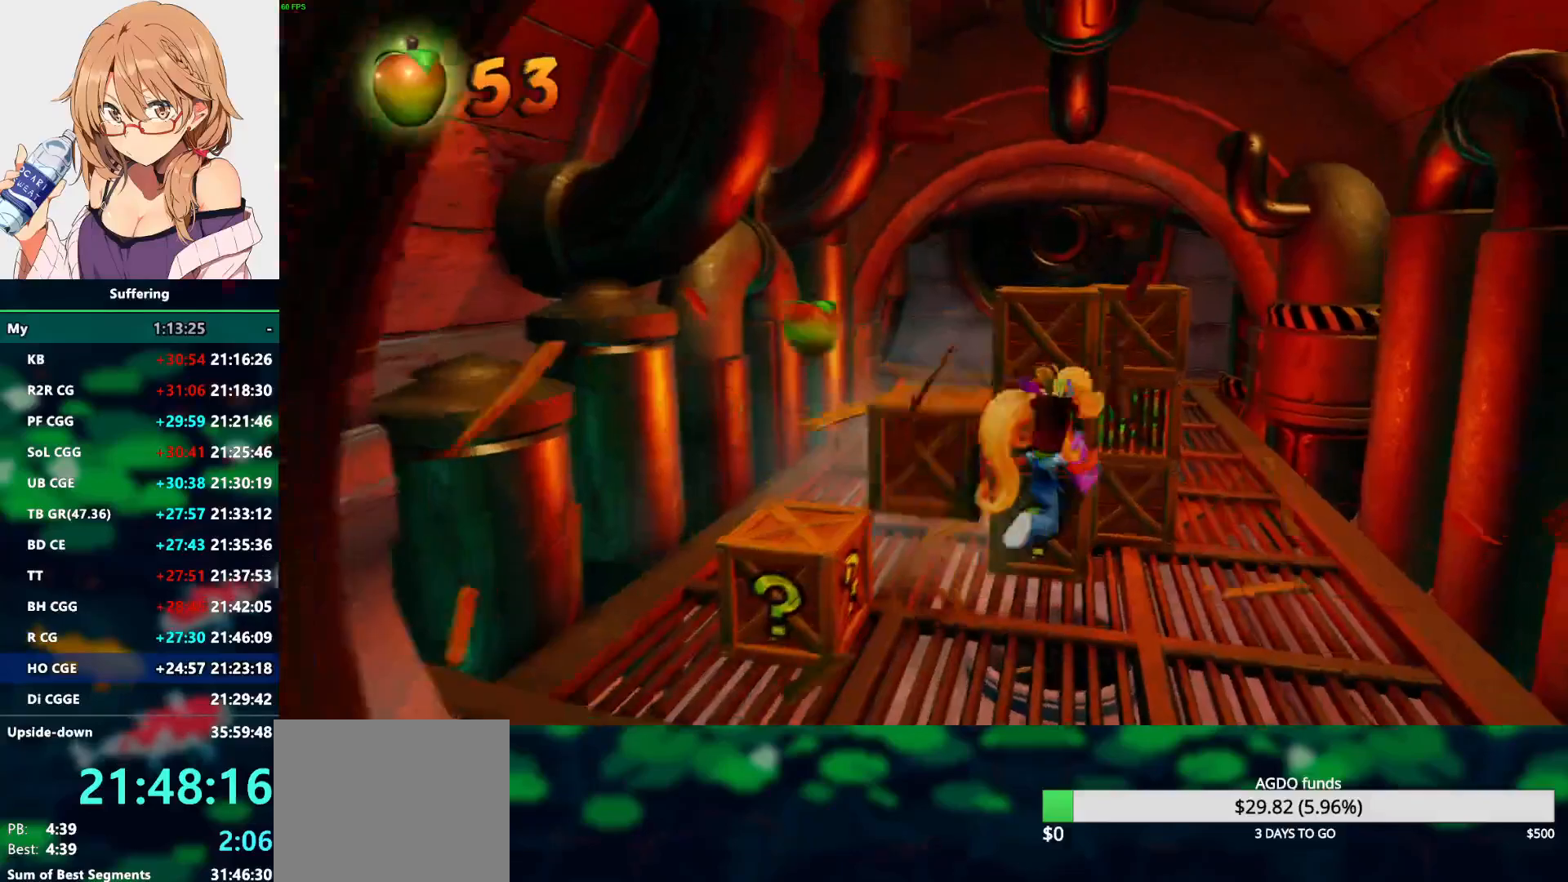
{"dt_ms": 500, "buttons": ["SQUARE", "DPAD_UP", "DPAD_RIGHT"], "left_stick": "center", "right_stick": "center"}
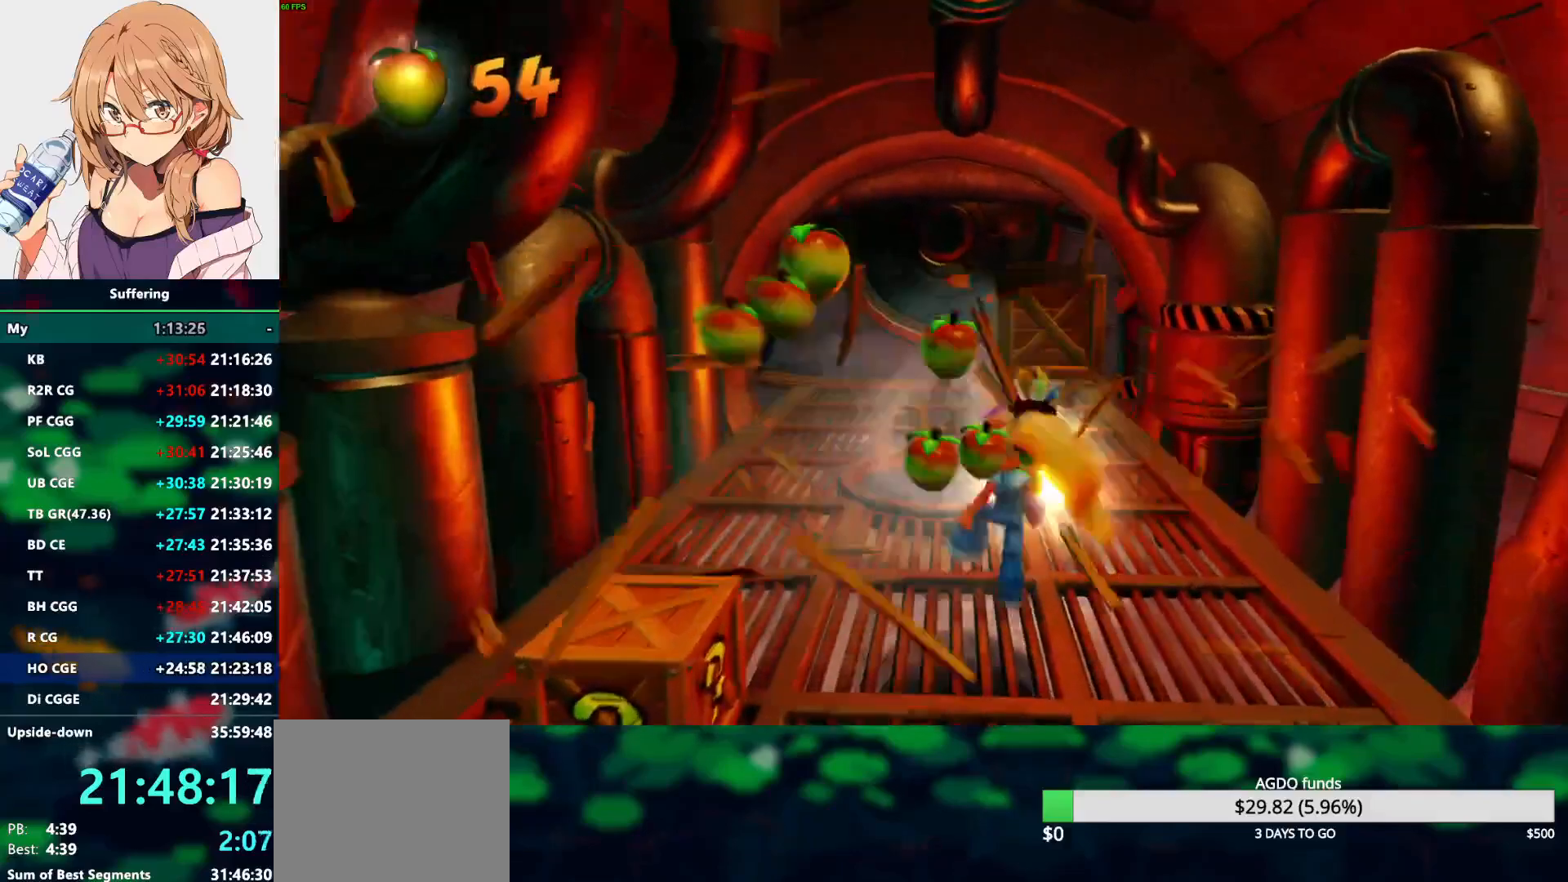
{"dt_ms": 500, "buttons": ["SQUARE", "DPAD_DOWN", "DPAD_RIGHT"], "left_stick": "center", "right_stick": "center", "events": [[67, "DPAD_UP", "up"], [100, "SQUARE", "up"], [250, "SQUARE", "down"], [383, "SQUARE", "up"], [450, "SQUARE", "down"], [467, "DPAD_DOWN", "down"]]}